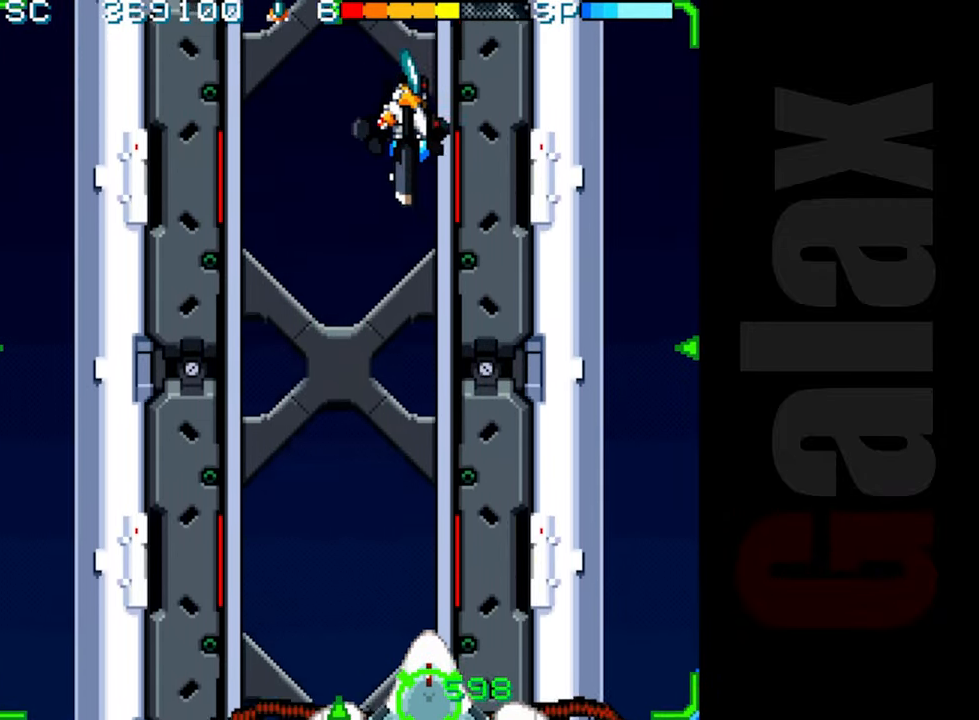
Gameplay with a controller (Xbox layout); each line is a JSON object with the inputs held at the frame after it. "events" lists button and stick changes between this image and that frame as [ms after this image, input, new state], when the widget could be followed in between. Not read: right_stick.
{"buttons": ["R2"], "left_stick": "left", "events": [[33, "left_stick", "center"], [217, "left_stick", "left"]]}
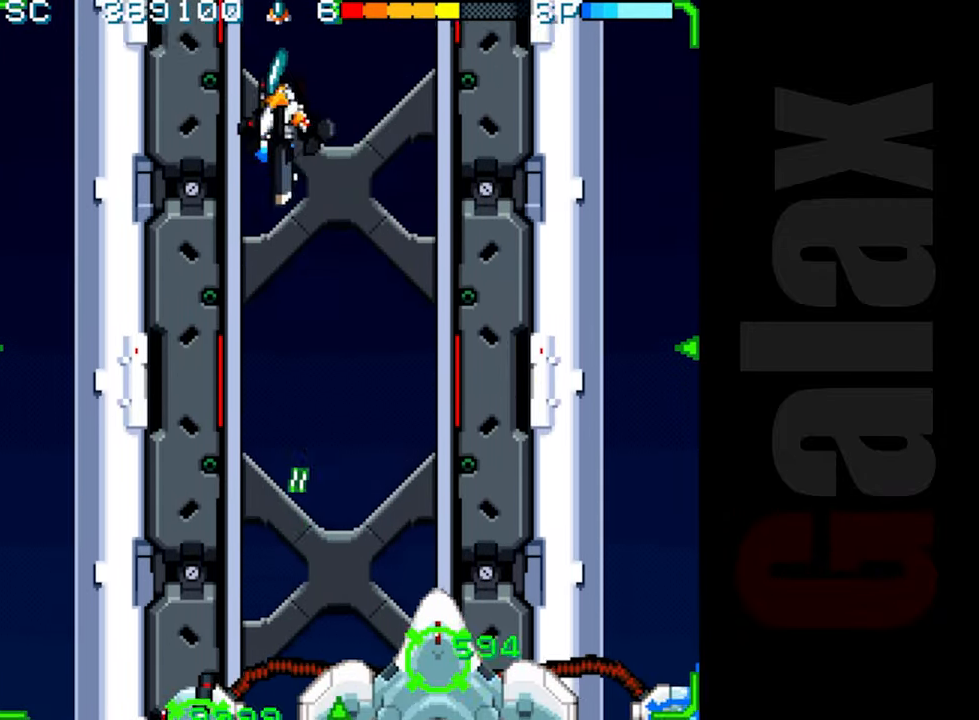
{"buttons": ["R2"], "left_stick": "left", "events": [[117, "left_stick", "down-left"], [267, "left_stick", "center"], [400, "left_stick", "left"]]}
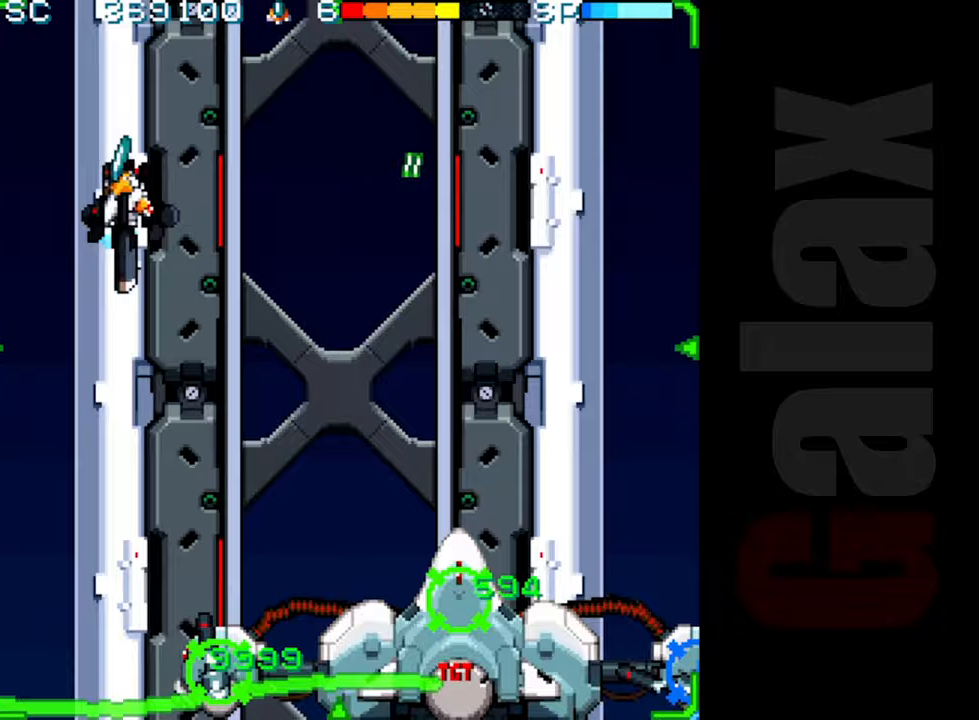
{"buttons": ["R2"], "left_stick": "center", "events": [[83, "left_stick", "center"]]}
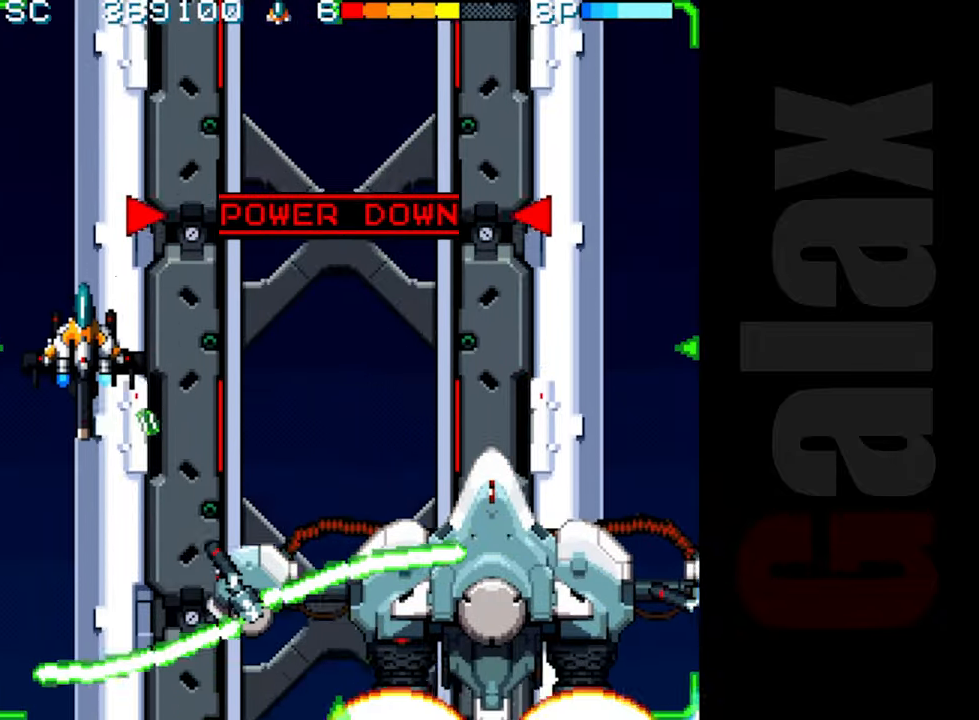
{"buttons": [], "left_stick": "center", "events": [[67, "R2", "up"], [100, "left_stick", "up"], [167, "left_stick", "center"], [217, "left_stick", "down"], [250, "B", "down"], [267, "X", "down"], [283, "R2", "down"], [300, "R2", "up"], [300, "left_stick", "center"], [317, "R2", "down"], [333, "X", "up"], [350, "B", "up"], [367, "R2", "up"]]}
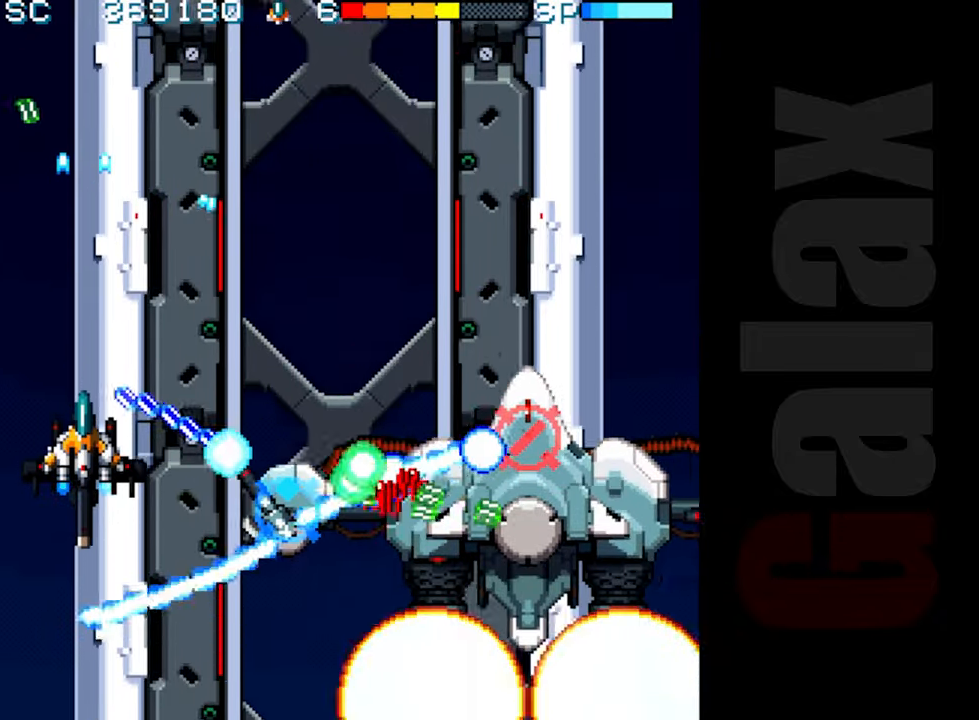
{"buttons": ["R2"], "left_stick": "up", "events": [[17, "R2", "down"], [50, "left_stick", "up"]]}
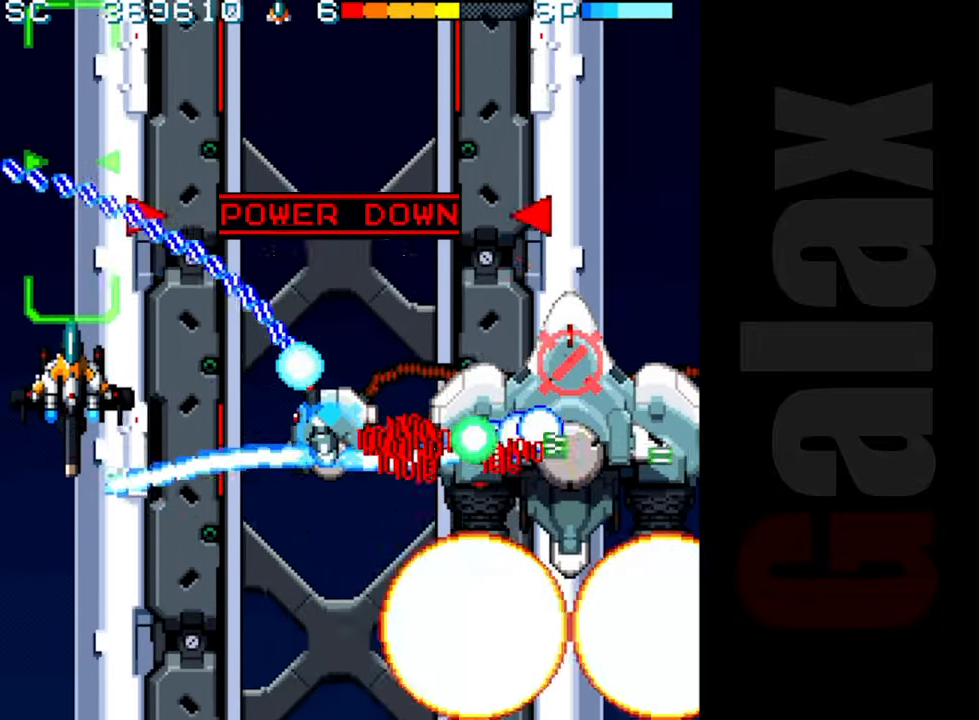
{"buttons": ["R2"], "left_stick": "up", "events": [[17, "left_stick", "center"], [150, "left_stick", "up"]]}
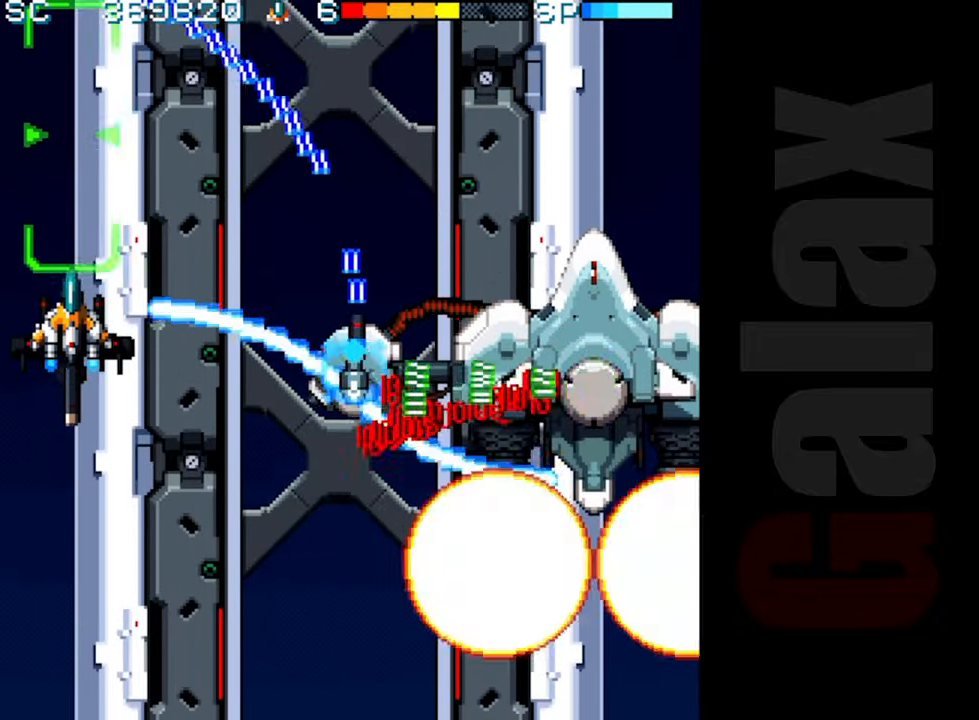
{"buttons": ["R2"], "left_stick": "up", "events": [[50, "left_stick", "center"], [150, "left_stick", "up"], [283, "left_stick", "center"], [400, "left_stick", "up"]]}
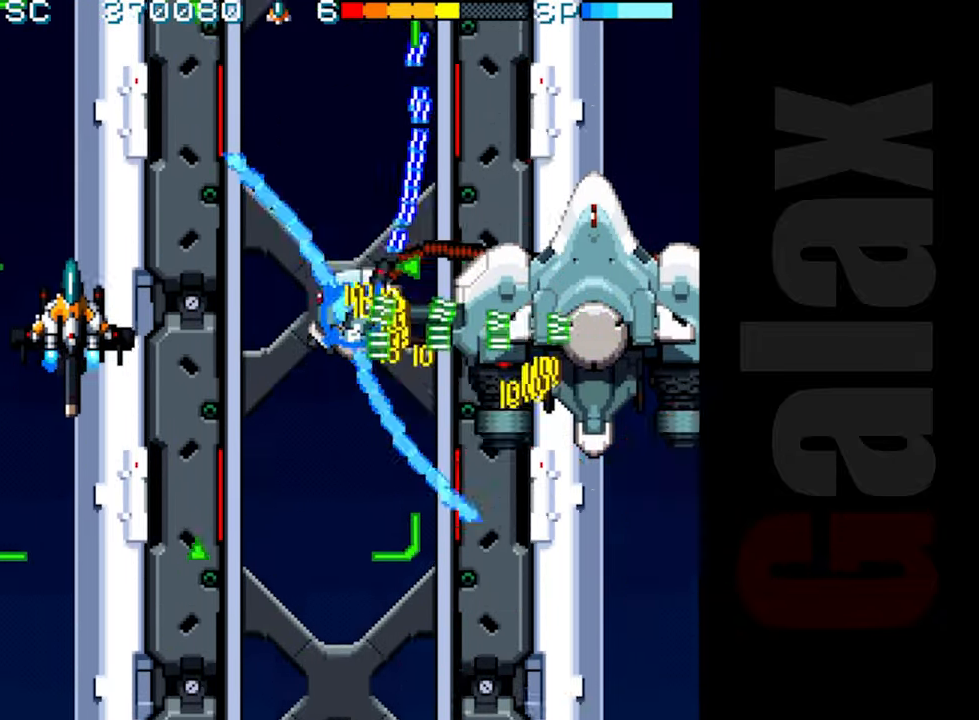
{"buttons": ["R2"], "left_stick": "center", "events": [[50, "left_stick", "center"], [233, "left_stick", "up"], [383, "left_stick", "center"]]}
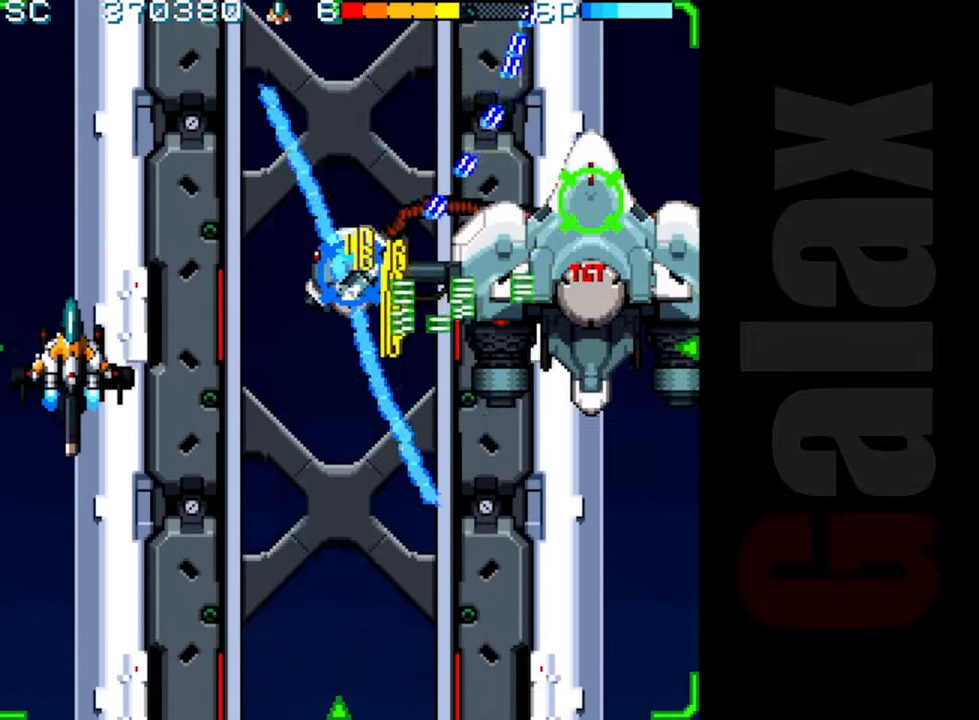
{"buttons": ["R2"], "left_stick": "center", "events": [[17, "left_stick", "up"], [150, "X", "down"], [217, "left_stick", "center"], [267, "X", "up"], [400, "left_stick", "left"], [500, "left_stick", "center"]]}
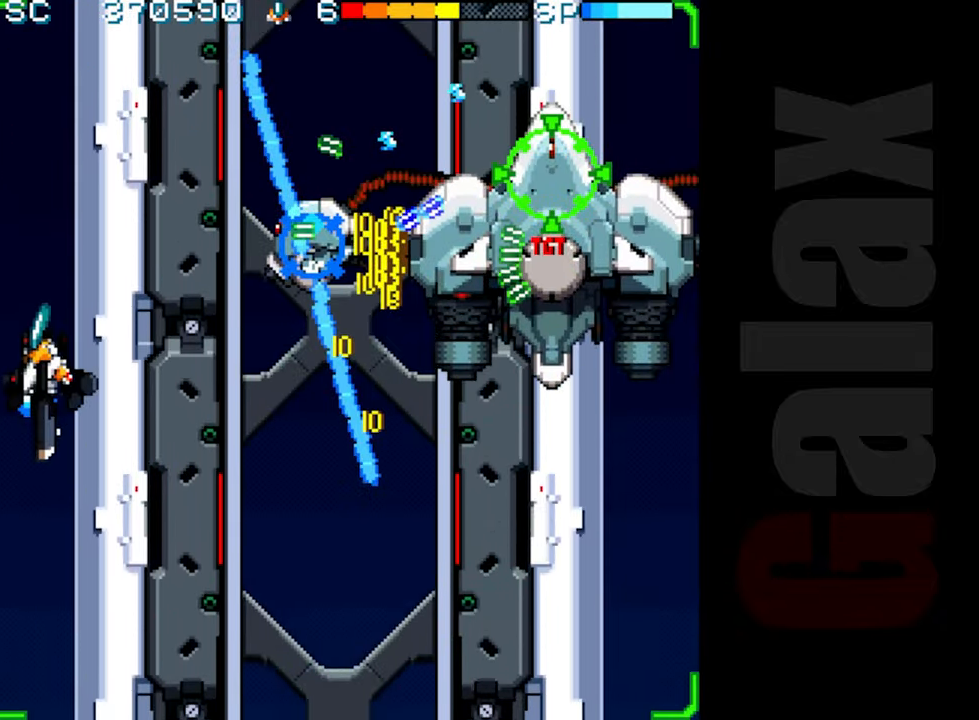
{"buttons": ["R2"], "left_stick": "down-right", "events": [[50, "R2", "up"], [267, "R2", "down"], [283, "left_stick", "down"], [333, "left_stick", "down-right"]]}
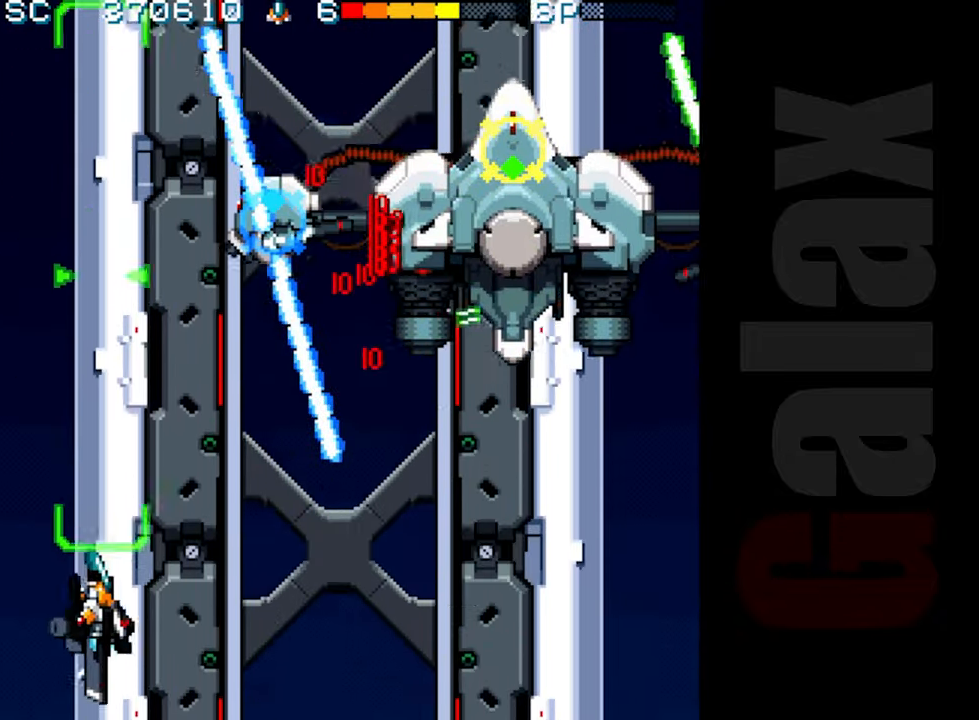
{"buttons": ["R2"], "left_stick": "right", "events": [[267, "left_stick", "right"]]}
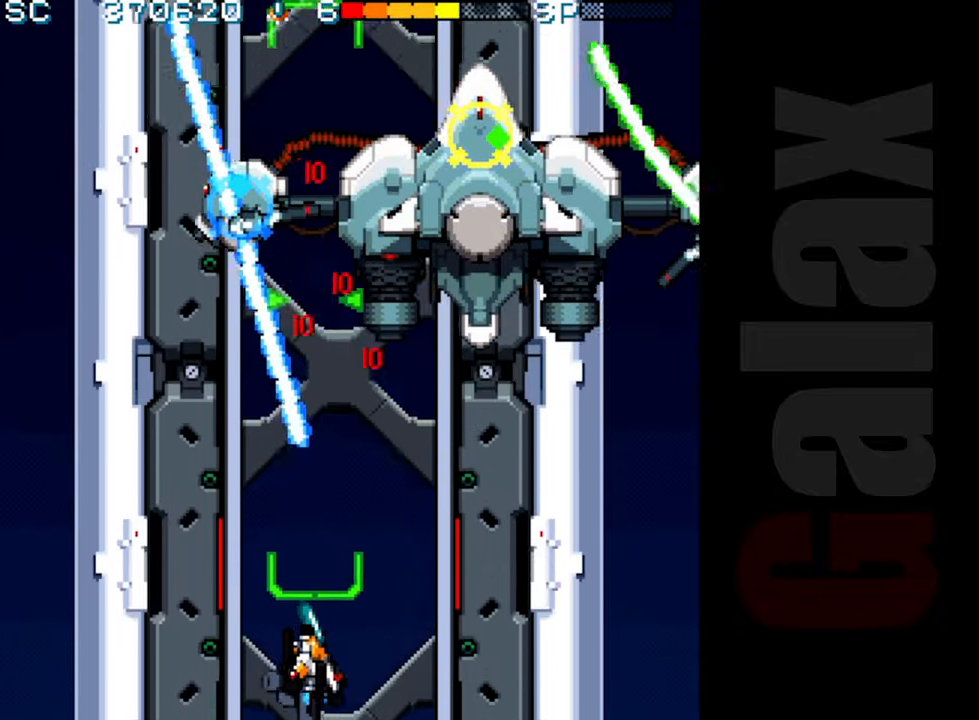
{"buttons": ["R2"], "left_stick": "center", "events": [[217, "left_stick", "center"]]}
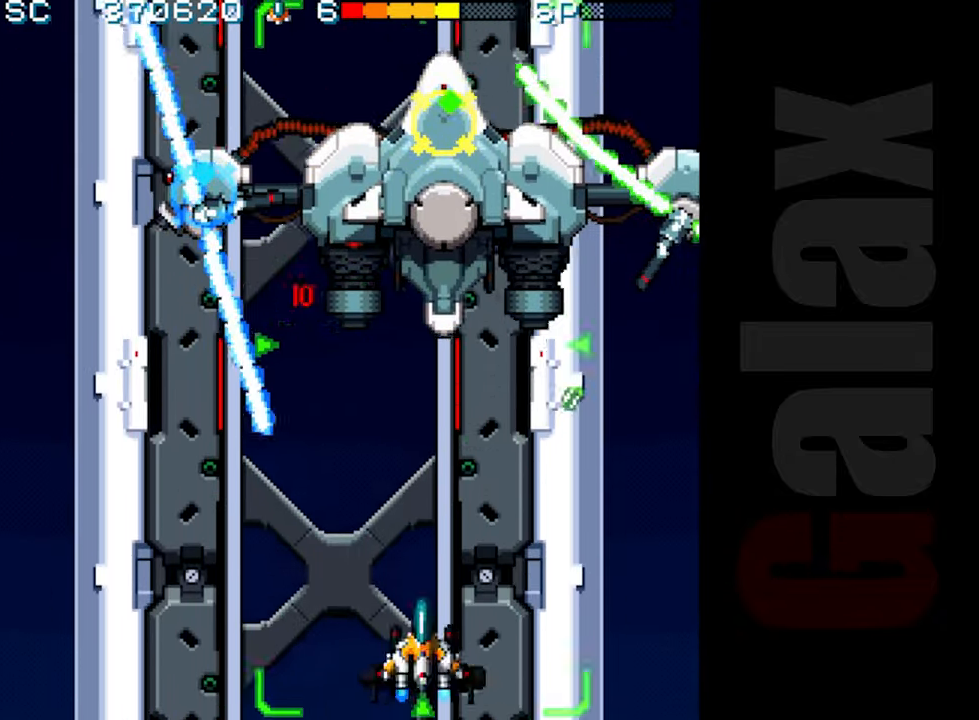
{"buttons": ["R2"], "left_stick": "up", "events": [[100, "left_stick", "left"], [350, "left_stick", "center"], [467, "left_stick", "up"]]}
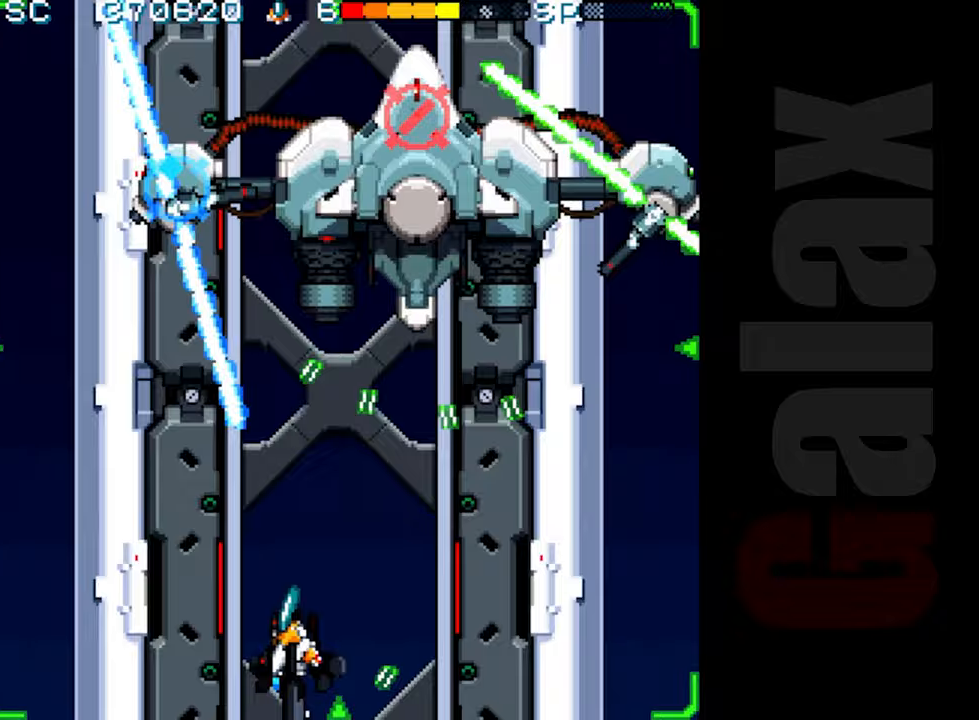
{"buttons": [], "left_stick": "center", "events": [[83, "left_stick", "right"], [250, "left_stick", "center"], [333, "R2", "up"], [450, "R2", "down"], [467, "R2", "up"]]}
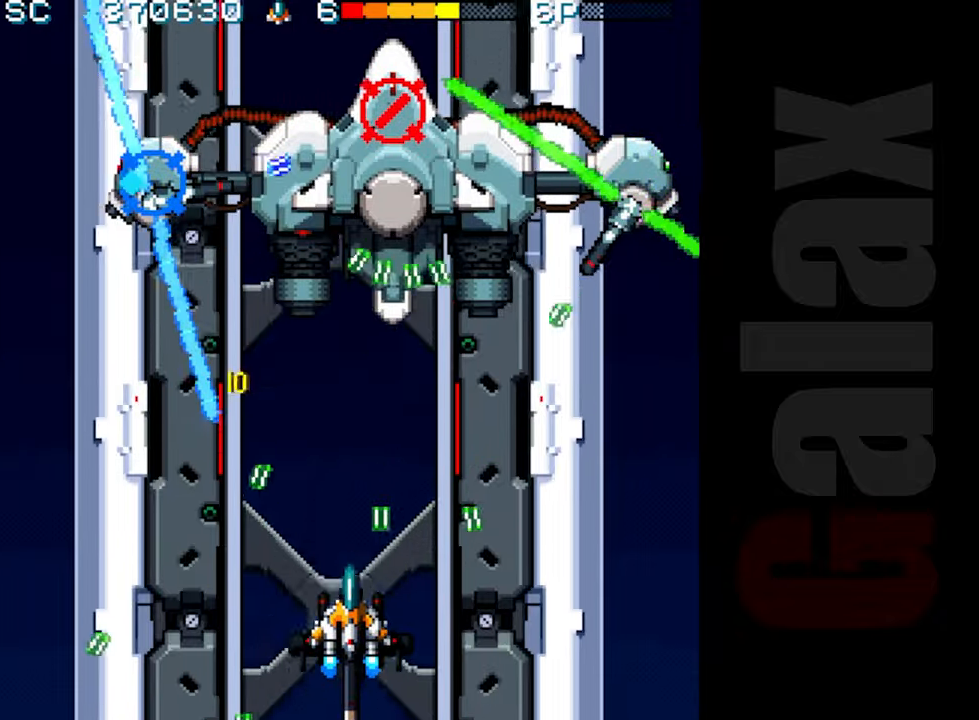
{"buttons": ["R2"], "left_stick": "right", "events": [[83, "R2", "down"], [100, "left_stick", "left"], [150, "left_stick", "down-left"], [200, "R2", "up"], [283, "R2", "down"], [317, "left_stick", "center"], [500, "left_stick", "right"]]}
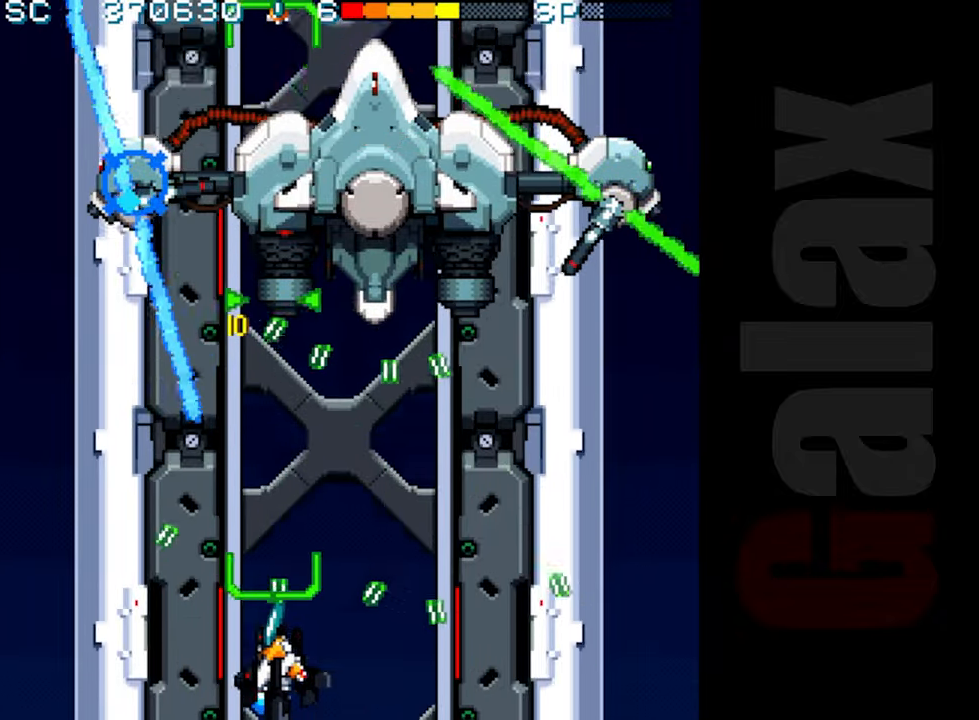
{"buttons": ["R2"], "left_stick": "center", "events": [[117, "left_stick", "center"]]}
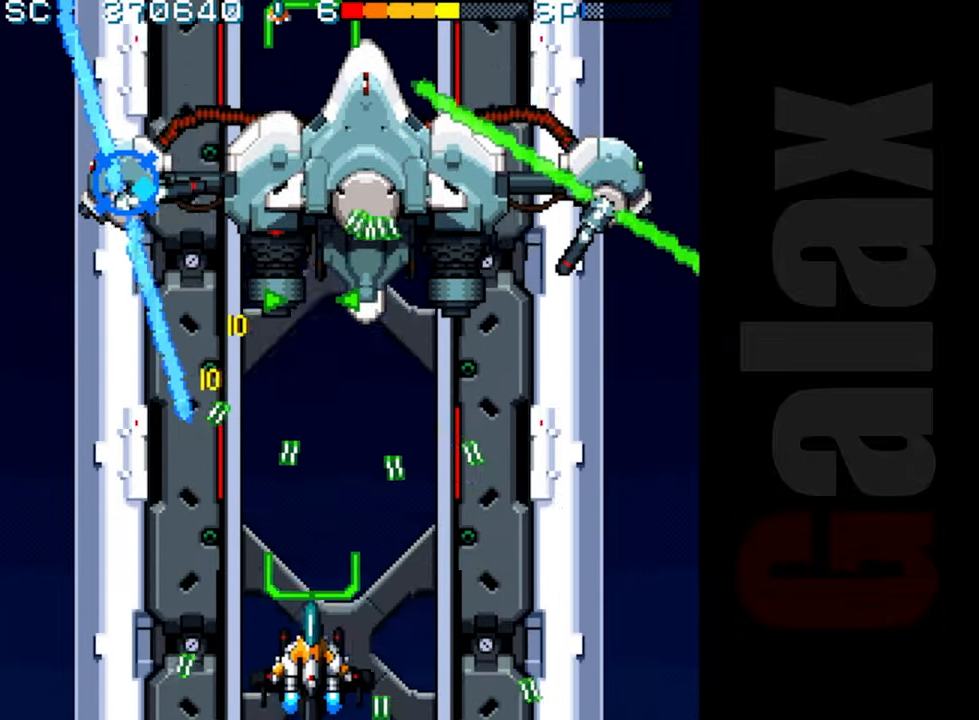
{"buttons": ["R2"], "left_stick": "center", "events": []}
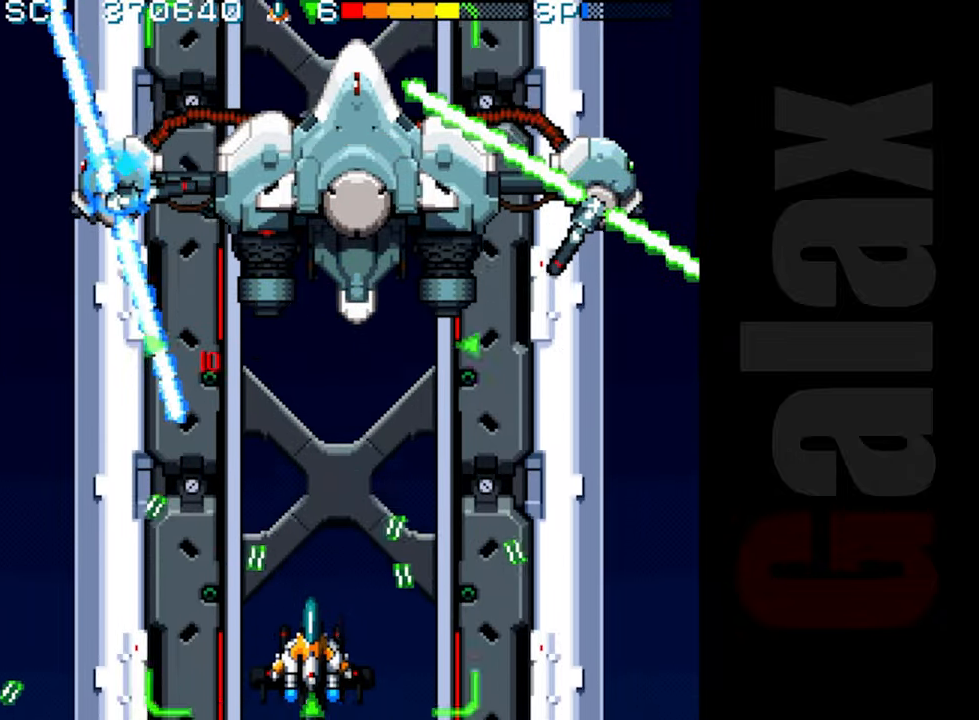
{"buttons": ["B"], "left_stick": "up", "events": [[100, "R2", "up"], [133, "B", "down"], [167, "X", "down"], [183, "R2", "down"], [233, "left_stick", "up"], [250, "R2", "up"], [267, "X", "up"]]}
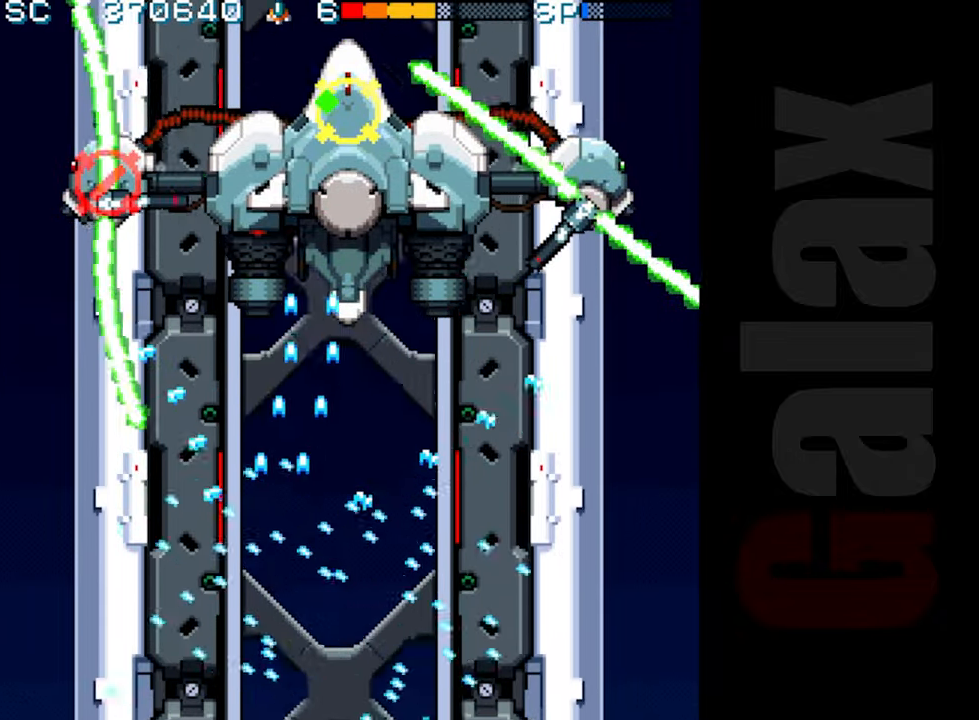
{"buttons": ["B"], "left_stick": "center", "events": [[50, "left_stick", "up-right"], [267, "left_stick", "up"], [500, "left_stick", "center"]]}
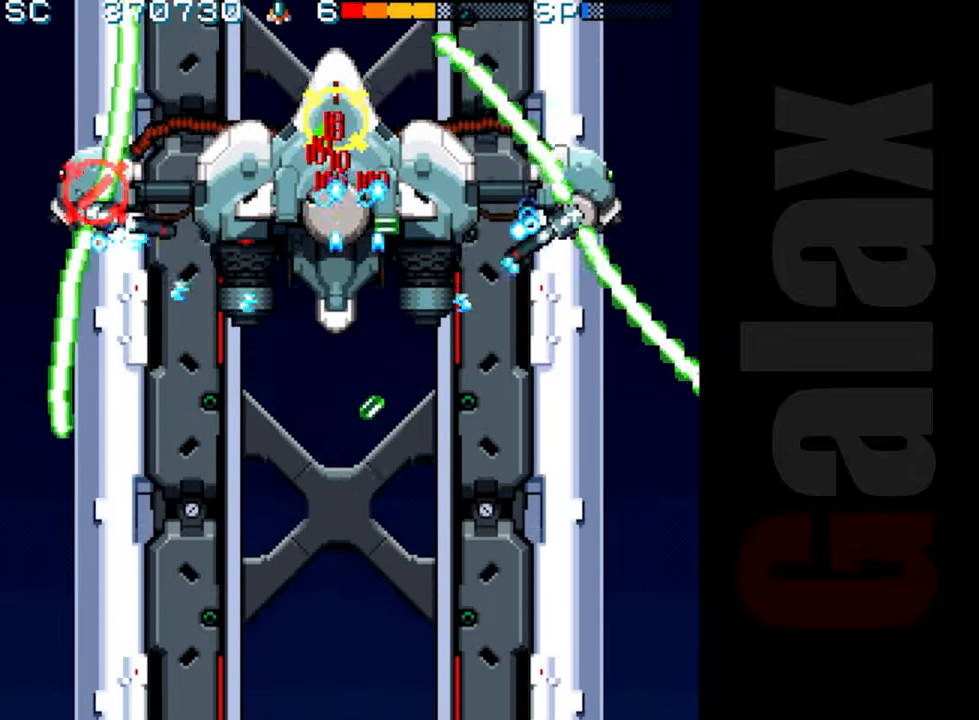
{"buttons": ["B"], "left_stick": "center", "events": [[150, "left_stick", "left"], [217, "left_stick", "center"]]}
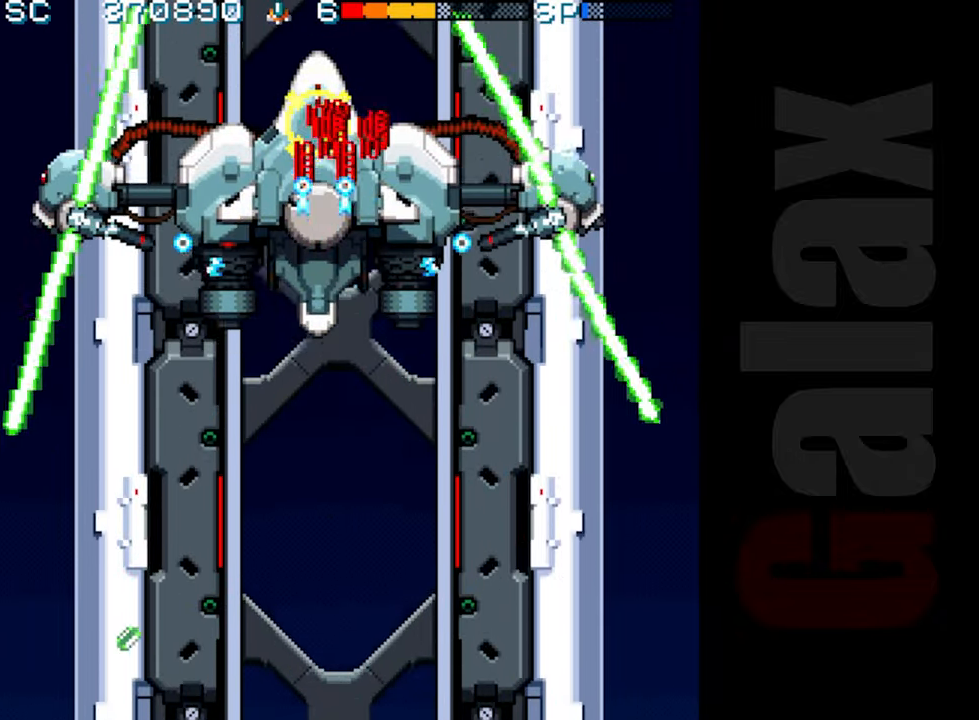
{"buttons": ["B"], "left_stick": "center", "events": [[67, "left_stick", "left"], [117, "left_stick", "center"]]}
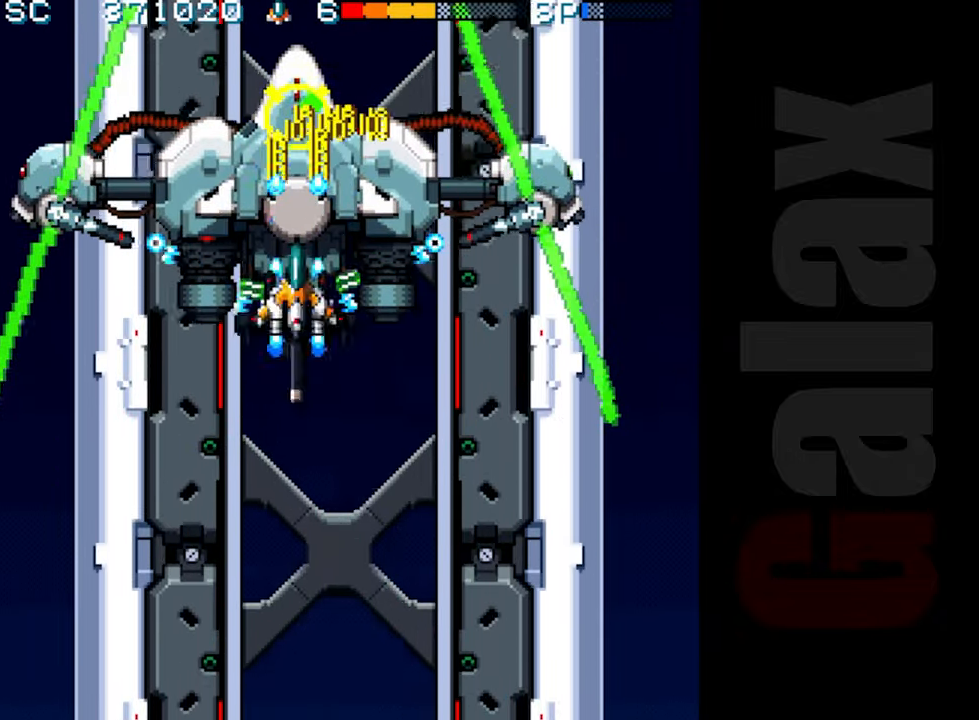
{"buttons": ["B", "R2"], "left_stick": "down", "events": [[100, "left_stick", "down"], [500, "R2", "down"]]}
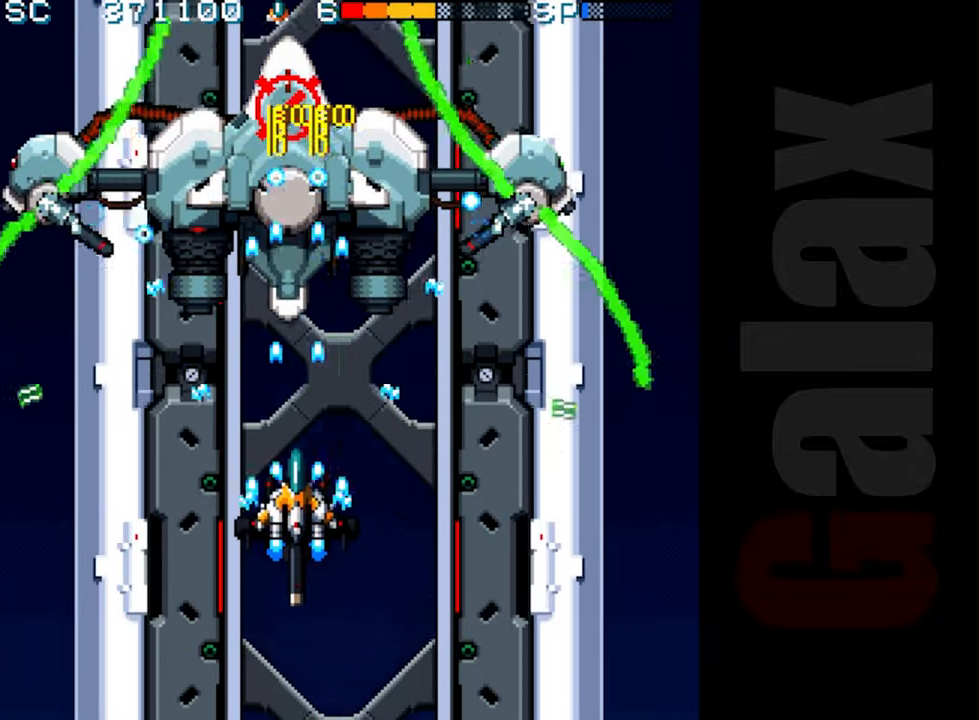
{"buttons": ["R2"], "left_stick": "down", "events": [[33, "B", "up"], [83, "left_stick", "down-left"], [367, "left_stick", "down"]]}
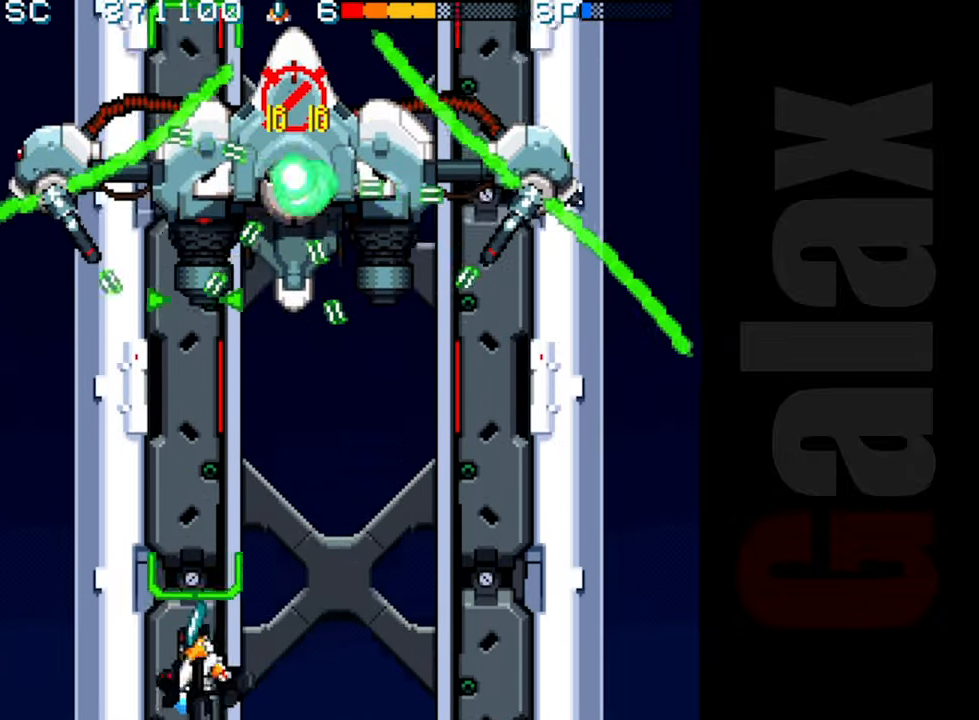
{"buttons": ["R2"], "left_stick": "center", "events": [[83, "left_stick", "center"], [267, "left_stick", "right"], [350, "left_stick", "center"]]}
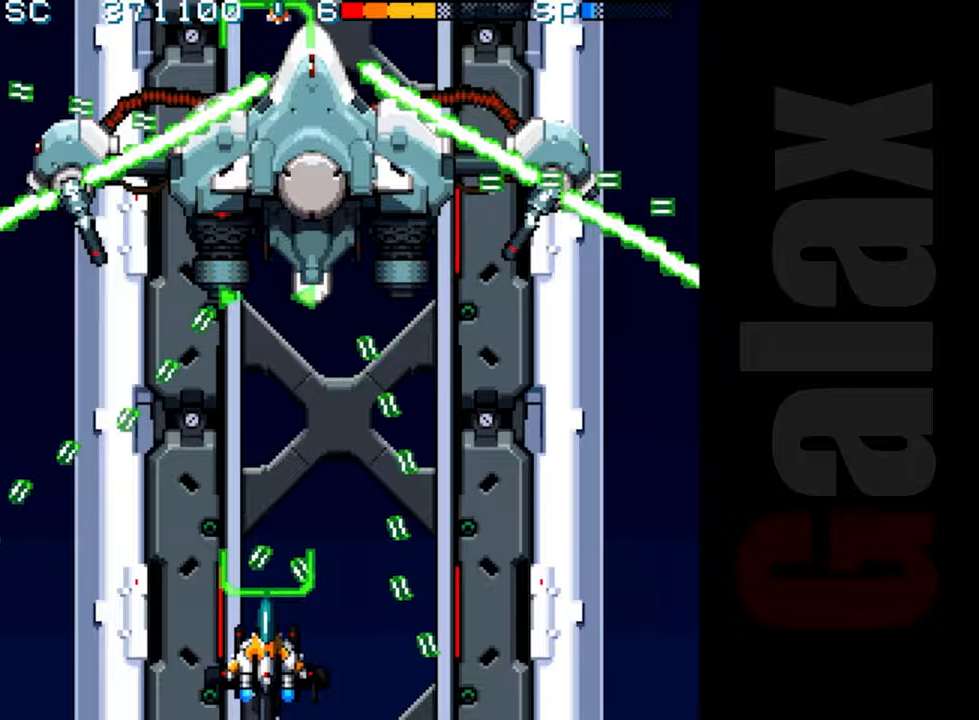
{"buttons": ["R2"], "left_stick": "center", "events": [[17, "left_stick", "right"], [117, "left_stick", "center"]]}
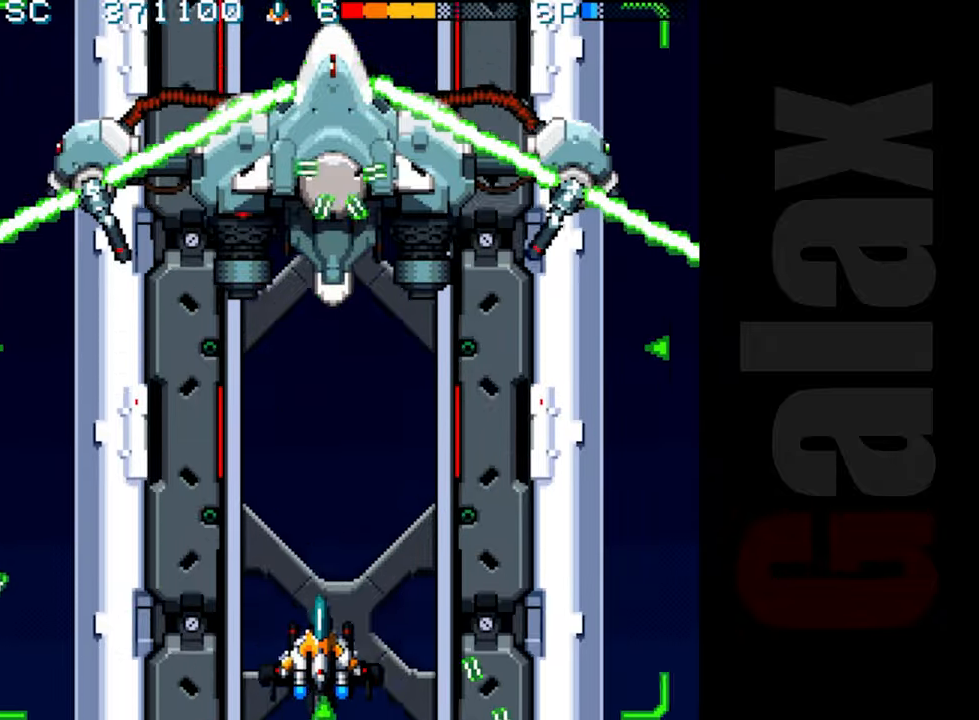
{"buttons": ["R2"], "left_stick": "center", "events": []}
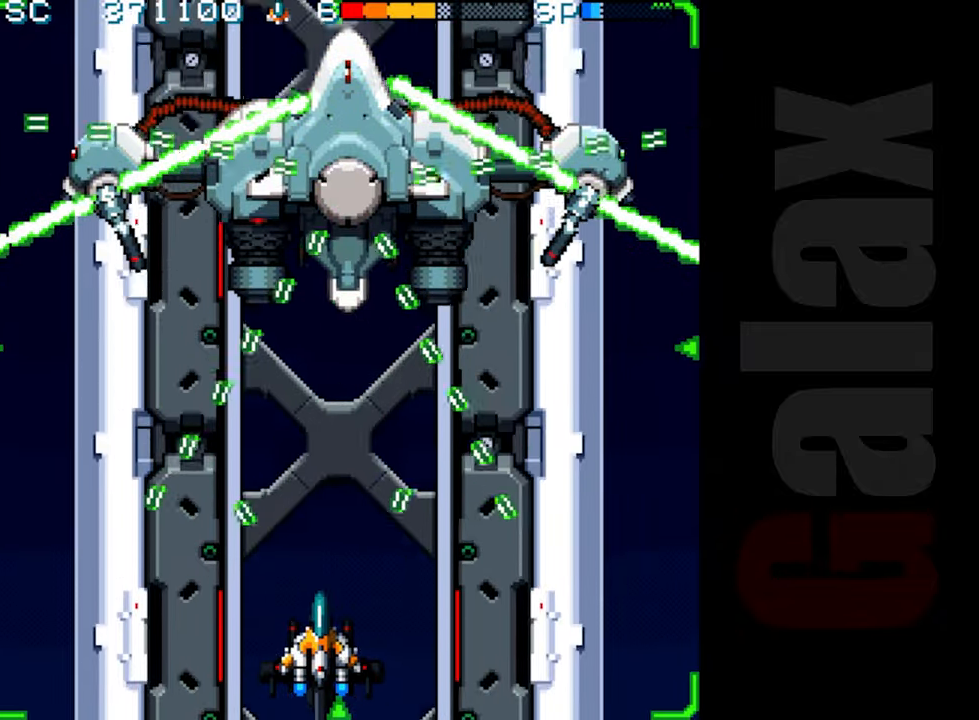
{"buttons": ["R2"], "left_stick": "center", "events": [[100, "left_stick", "down-right"], [267, "left_stick", "center"]]}
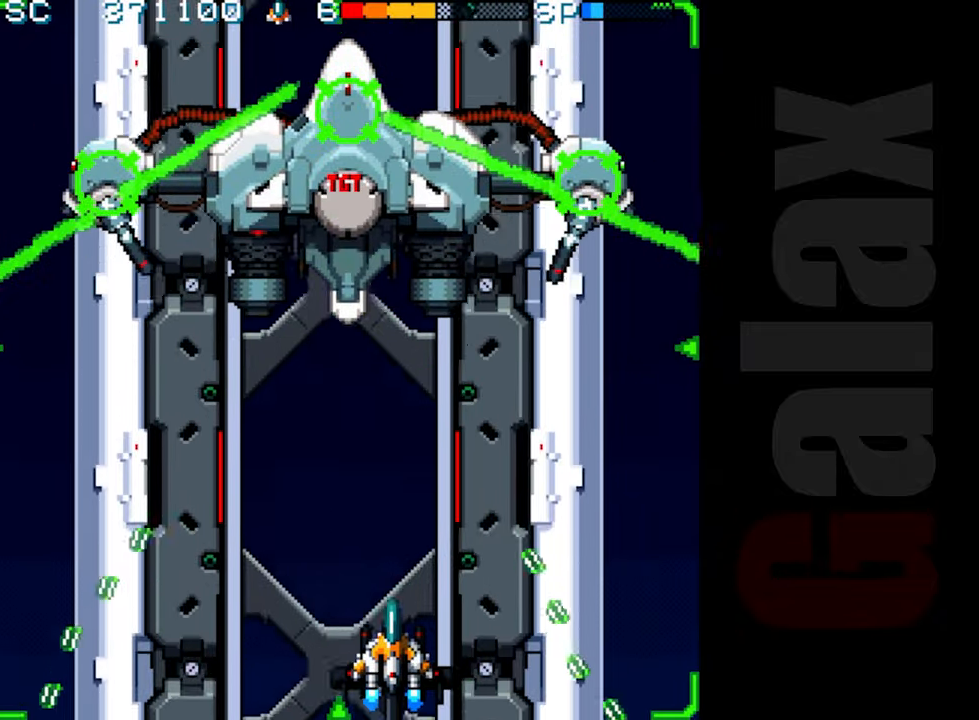
{"buttons": [], "left_stick": "left", "events": [[33, "R2", "up"], [50, "left_stick", "up"], [167, "left_stick", "down"], [250, "B", "down"], [267, "R2", "down"], [267, "X", "down"], [317, "left_stick", "center"], [333, "R2", "up"], [333, "X", "up"], [350, "B", "up"], [483, "left_stick", "left"]]}
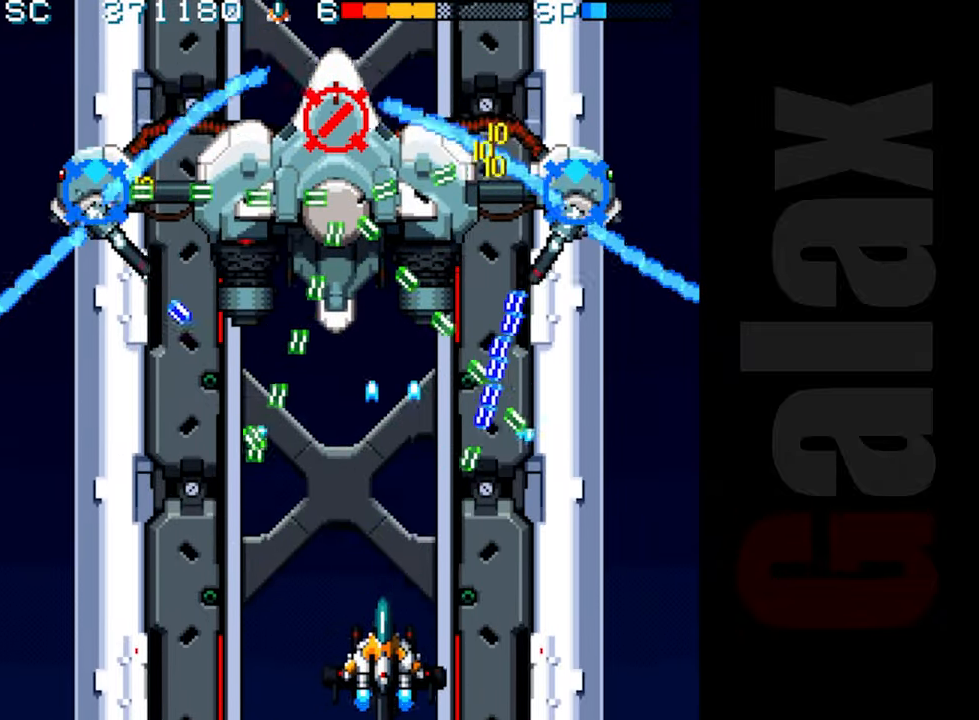
{"buttons": ["R2"], "left_stick": "center", "events": [[17, "R2", "down"], [67, "left_stick", "center"], [283, "left_stick", "up-left"], [500, "left_stick", "center"]]}
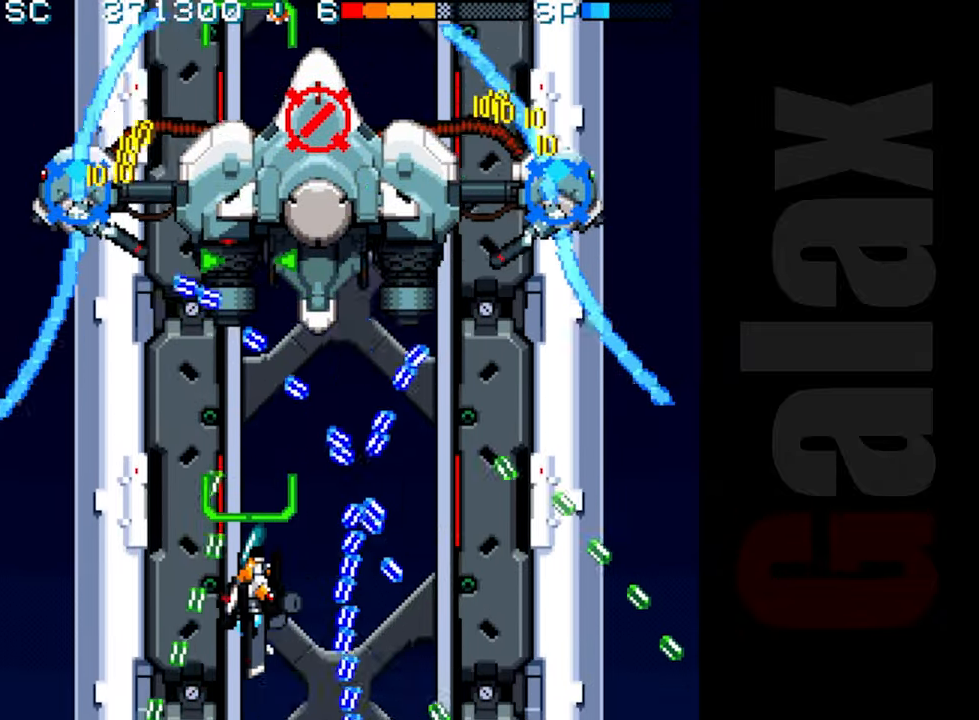
{"buttons": ["R2"], "left_stick": "right", "events": [[333, "left_stick", "left"], [400, "left_stick", "up"], [467, "left_stick", "right"]]}